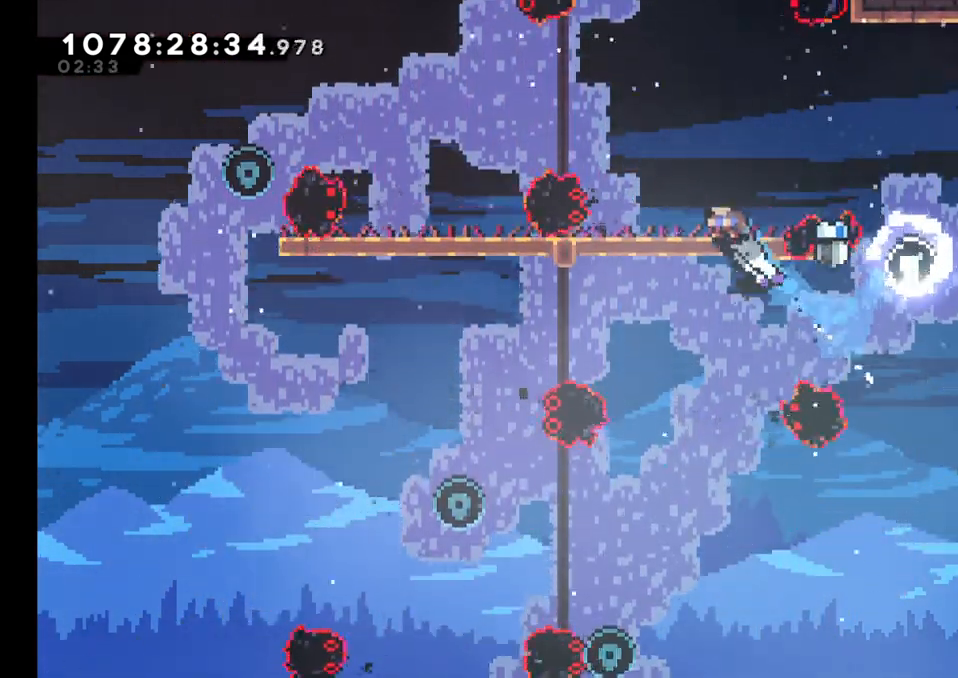
Gameplay with a controller (Nintendo layout); each line is a JSON object with the inputs held at the frame after it (dt_ms = milliseconds from this image to that frame). "events" lists button and stick changes between this image and that frame as [ms after this image, input, new state], when the widget could be followed in between. Not read: HOME L1 L3 R1 R3.
{"dt_ms": 500, "buttons": [], "left_stick": "center", "right_stick": "center"}
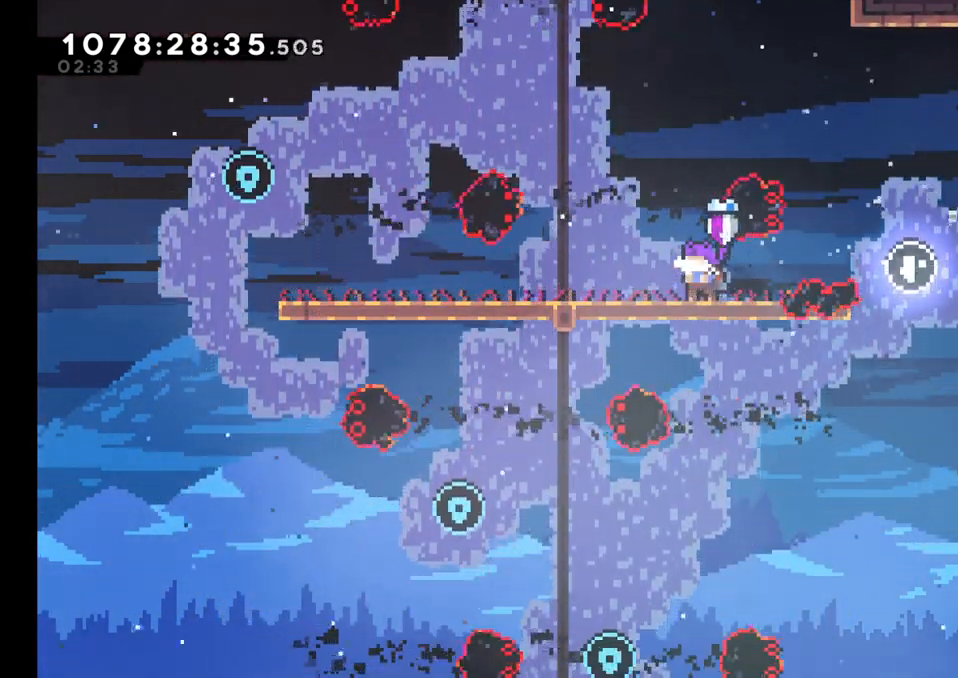
{"dt_ms": 1000, "buttons": ["B"], "left_stick": "left", "right_stick": "center"}
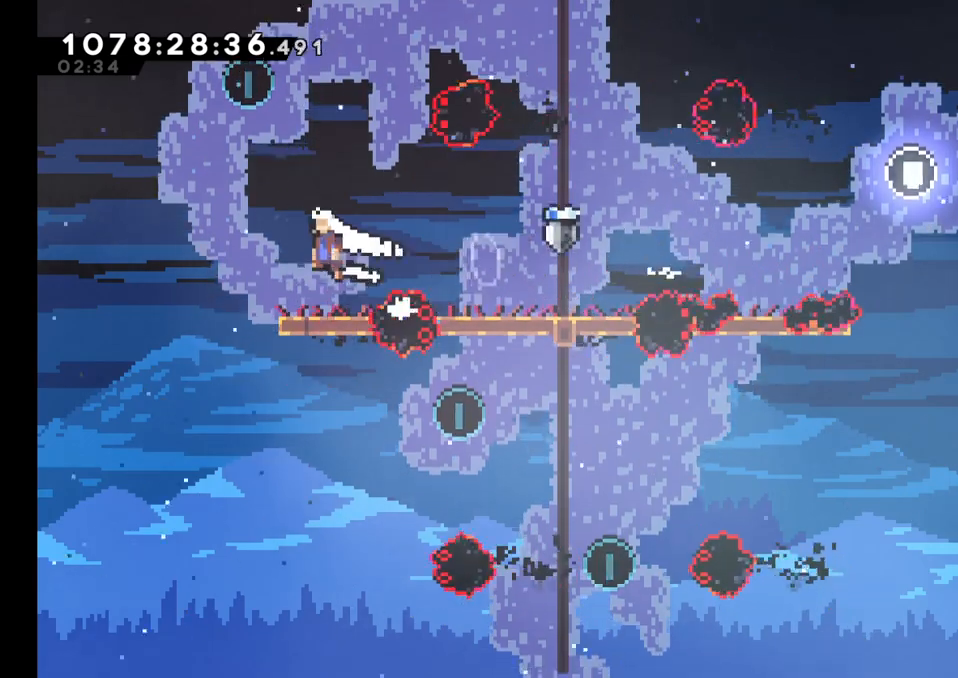
{"dt_ms": 1000, "buttons": ["B"], "left_stick": "right", "right_stick": "center"}
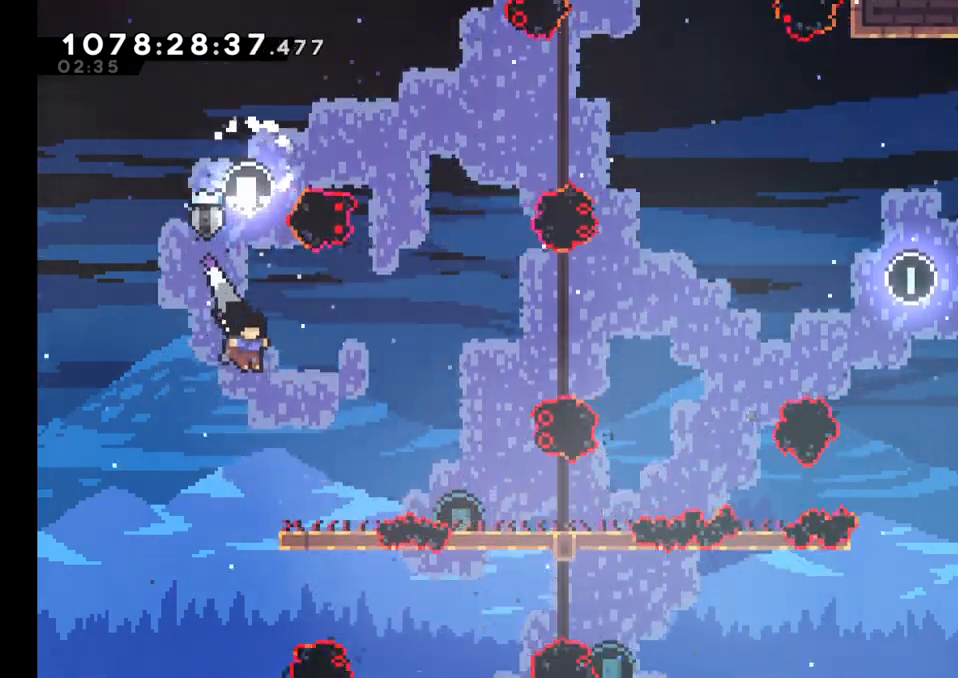
{"dt_ms": 500, "buttons": [], "left_stick": "center", "right_stick": "center"}
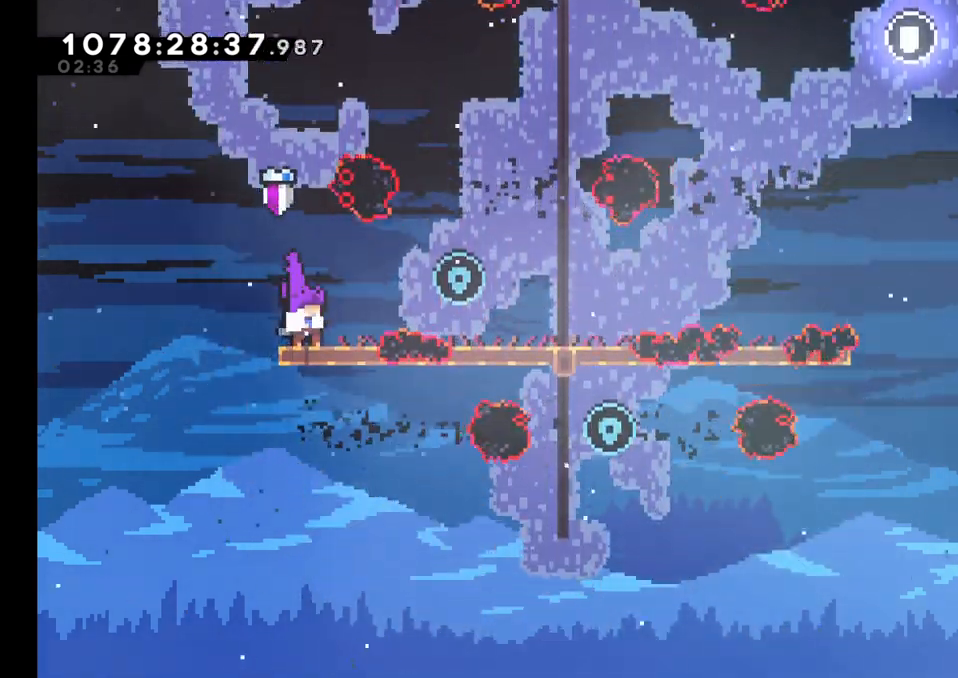
{"dt_ms": 1000, "buttons": [], "left_stick": "center", "right_stick": "center"}
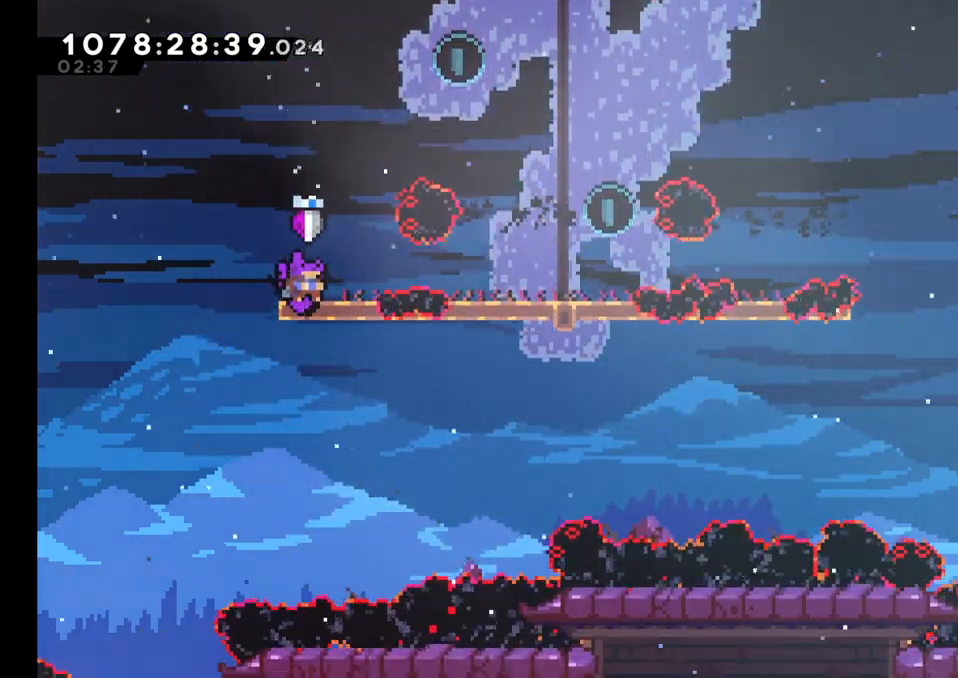
{"dt_ms": 1000, "buttons": [], "left_stick": "center", "right_stick": "center"}
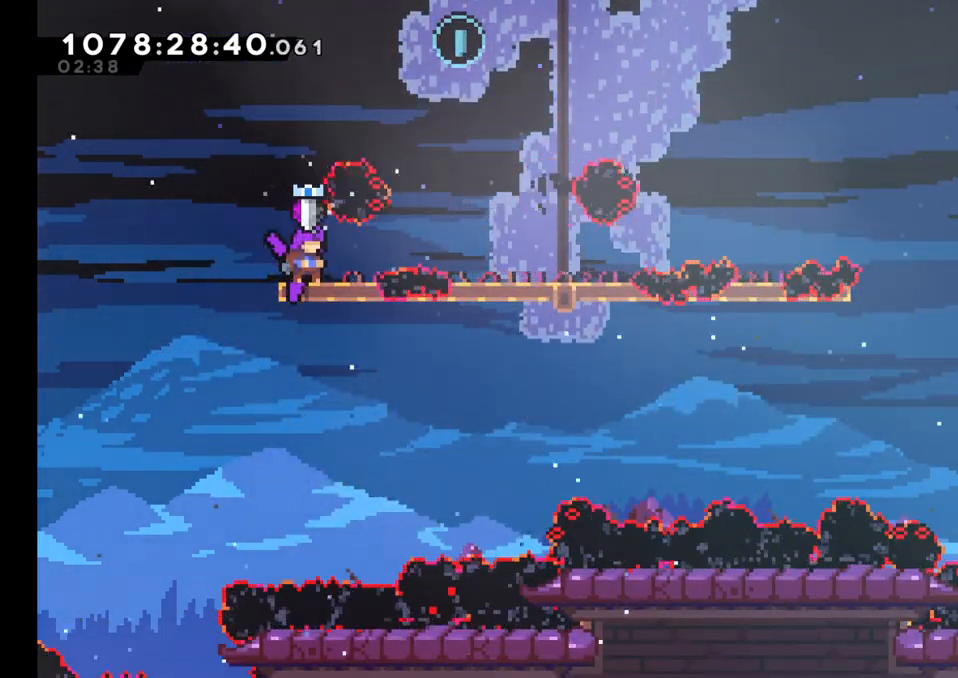
{"dt_ms": 500, "buttons": [], "left_stick": "center", "right_stick": "center", "events": []}
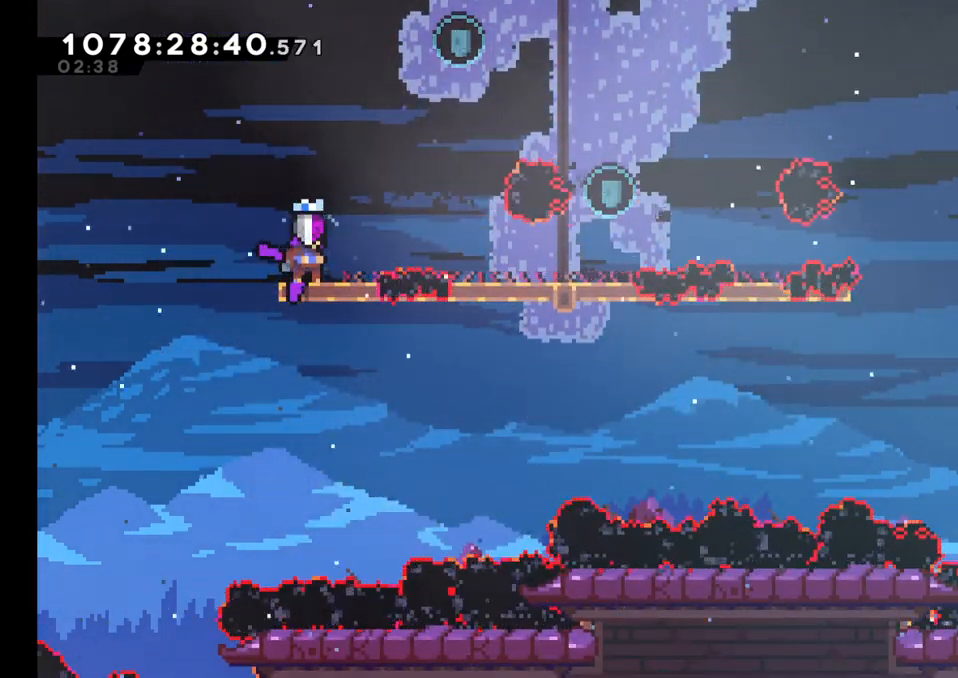
{"dt_ms": 500, "buttons": ["B"], "left_stick": "up-right", "right_stick": "center", "events": [[250, "B", "down"], [400, "left_stick", "up-right"]]}
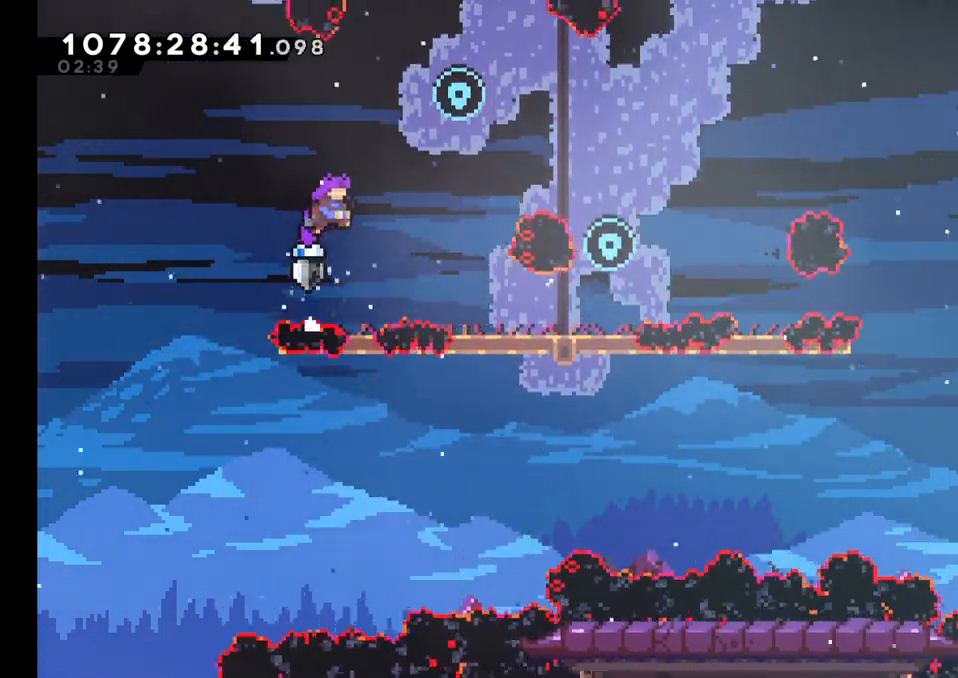
{"dt_ms": 500, "buttons": ["B"], "left_stick": "right", "right_stick": "center"}
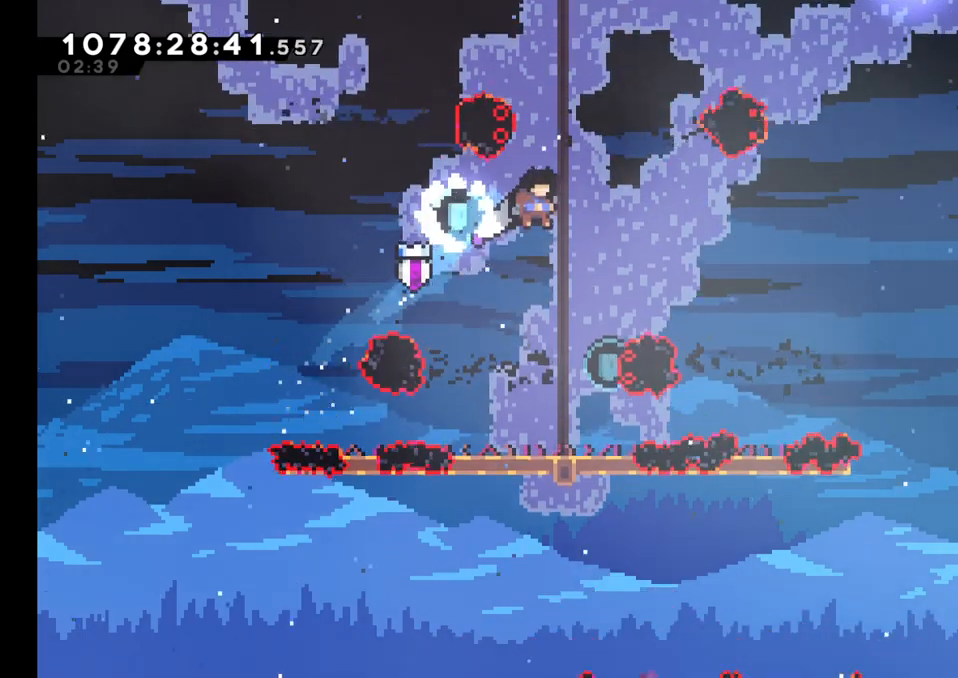
{"dt_ms": 1000, "buttons": [], "left_stick": "center", "right_stick": "center"}
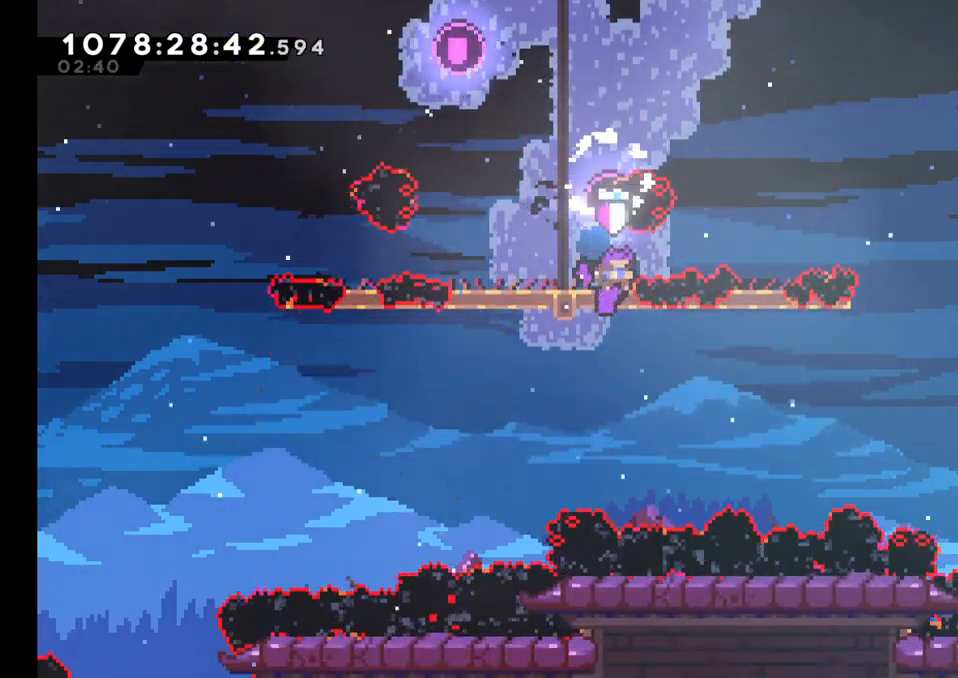
{"dt_ms": 500, "buttons": [], "left_stick": "right", "right_stick": "center", "events": [[383, "left_stick", "right"]]}
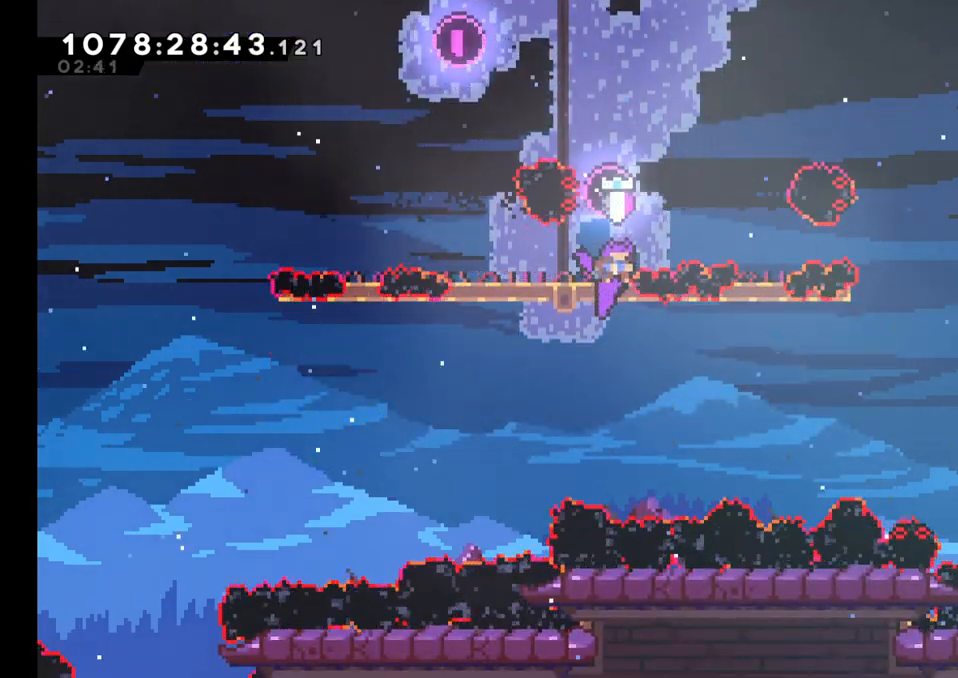
{"dt_ms": 500, "buttons": [], "left_stick": "center", "right_stick": "center", "events": [[233, "left_stick", "center"]]}
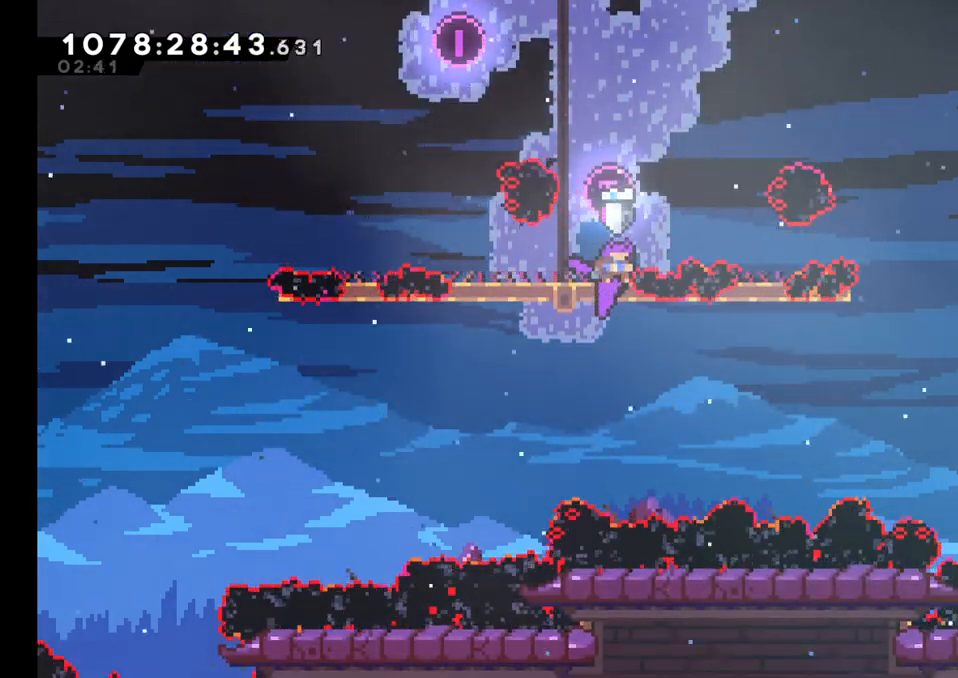
{"dt_ms": 500, "buttons": [], "left_stick": "center", "right_stick": "center", "events": []}